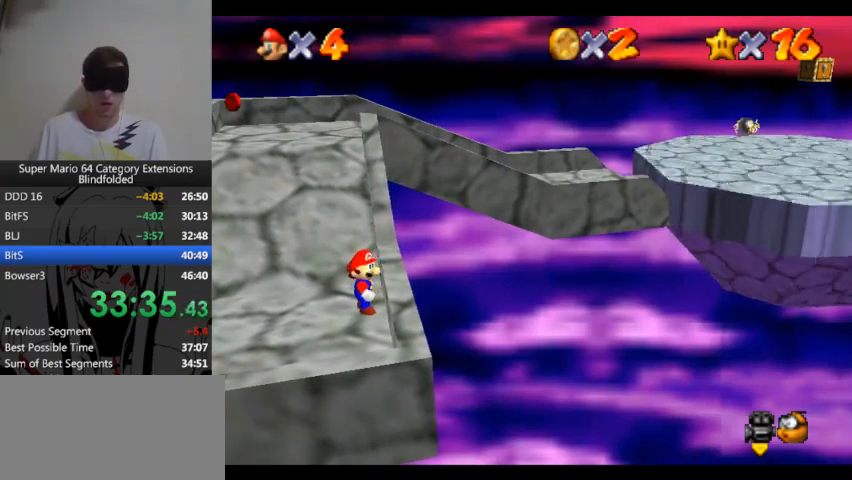
Gameplay with a controller (Xbox layout); each line is a JSON object with the inputs held at the frame after it. "events" lists button and stick changes between this image and that frame as [ms after this image, input, new state], when the widget could be followed in between. Not read: L1 L2 R1 R2.
{"buttons": [], "left_stick": "left", "right_stick": "center", "events": [[167, "left_stick", "left"]]}
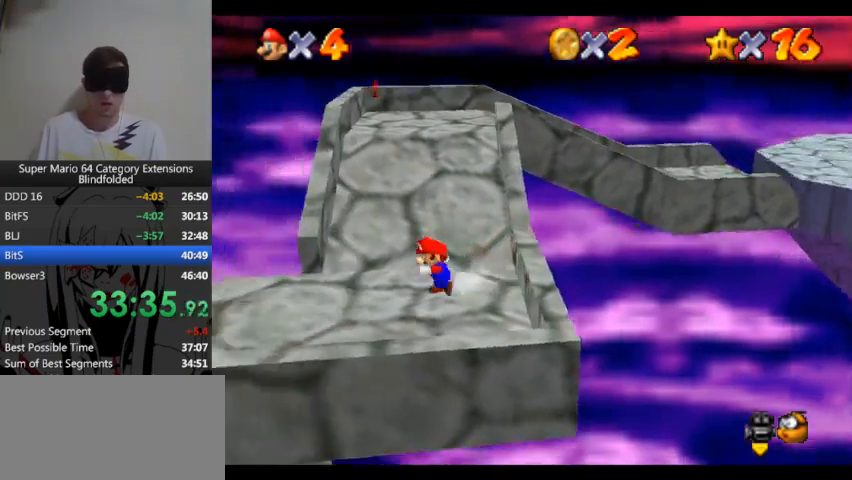
{"buttons": [], "left_stick": "left", "right_stick": "center"}
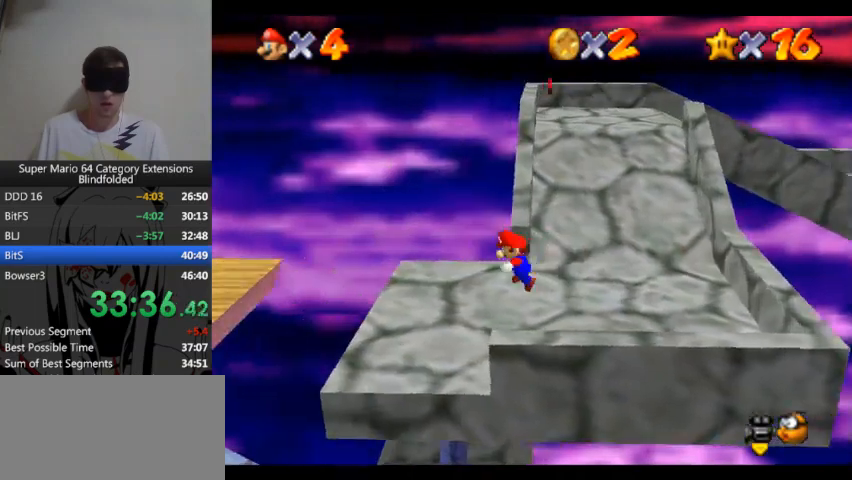
{"buttons": ["A"], "left_stick": "left", "right_stick": "center", "events": [[367, "A", "down"]]}
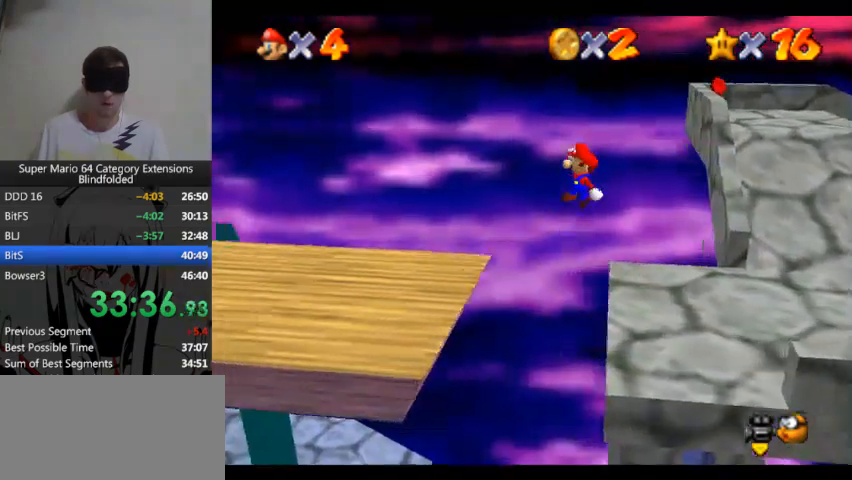
{"buttons": ["A"], "left_stick": "left", "right_stick": "center"}
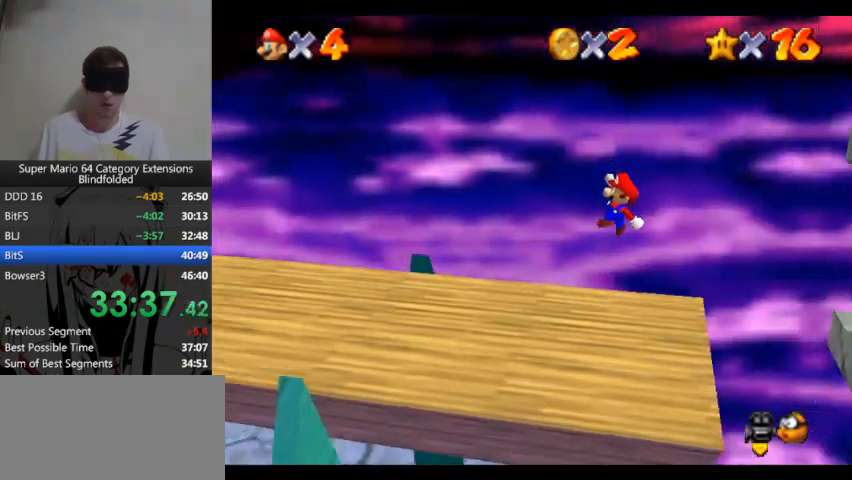
{"buttons": ["A"], "left_stick": "left", "right_stick": "center"}
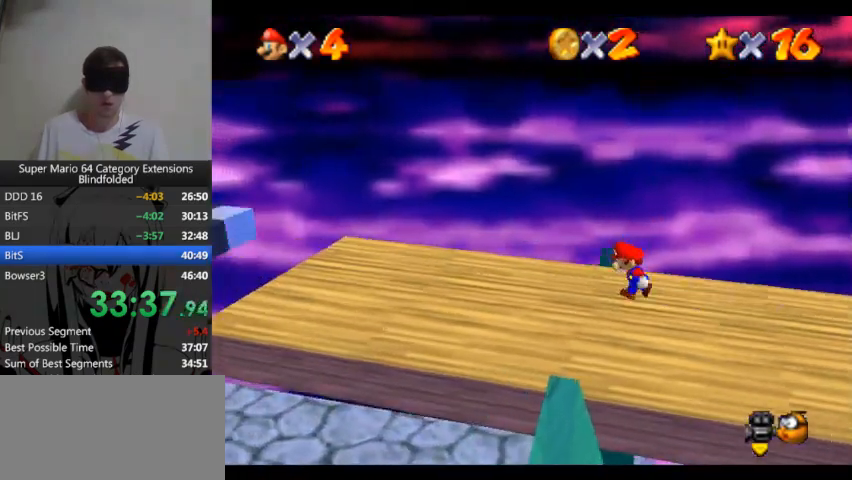
{"buttons": [], "left_stick": "left", "right_stick": "center", "events": [[233, "A", "up"]]}
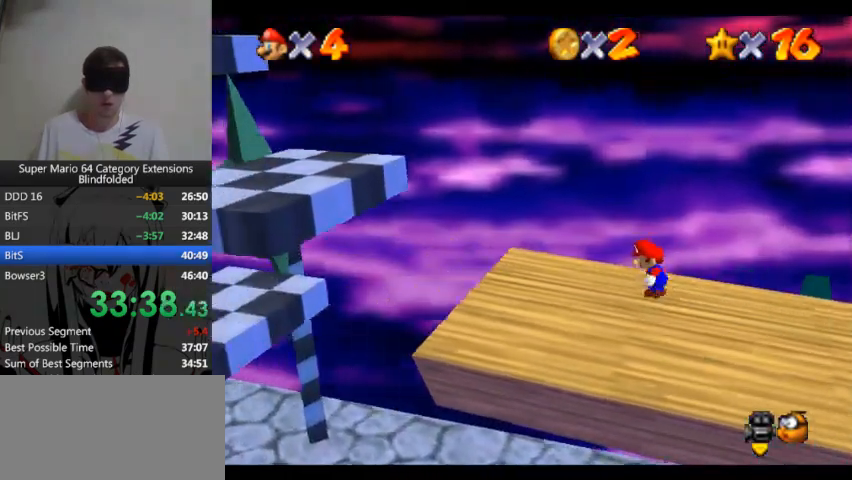
{"buttons": ["A"], "left_stick": "left", "right_stick": "center", "events": [[300, "A", "down"]]}
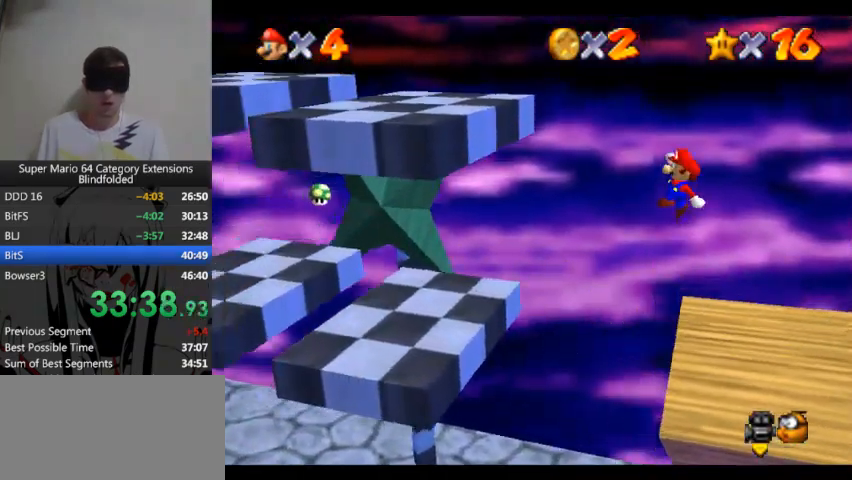
{"buttons": ["A"], "left_stick": "left", "right_stick": "center"}
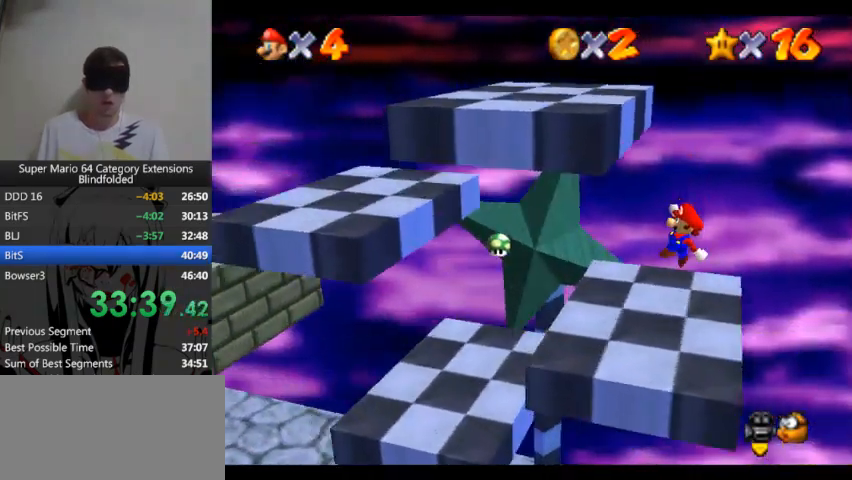
{"buttons": ["A"], "left_stick": "center", "right_stick": "center", "events": [[100, "left_stick", "center"]]}
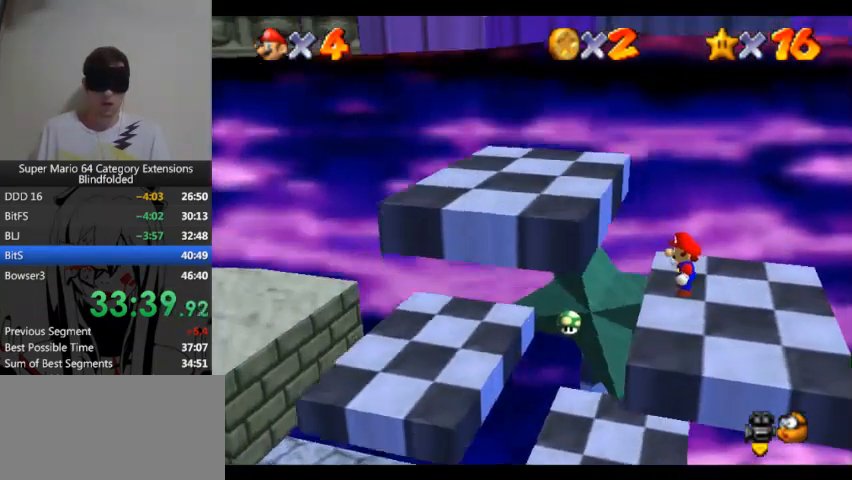
{"buttons": [], "left_stick": "center", "right_stick": "center", "events": [[100, "A", "up"]]}